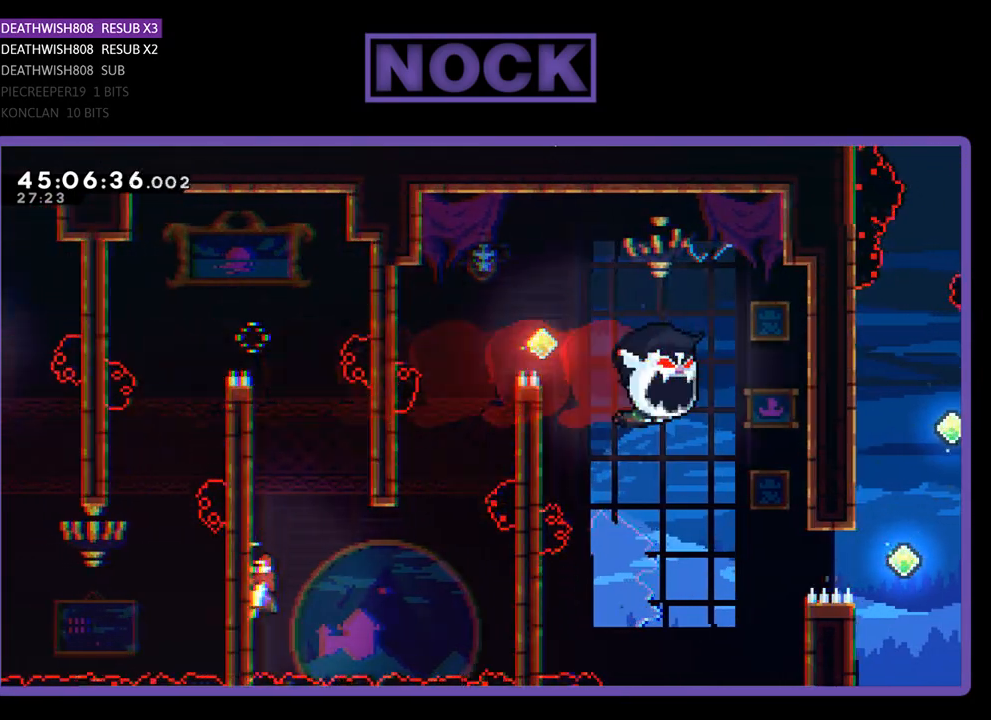
Gameplay with a controller (PlayStation layout); each line is a JSON object with the inputs held at the frame after it. "events" lists button and stick changes between this image and that frame as [ms after this image, input, new state], when the widget could be followed in between. Not read: left_stick right_stick.
{"buttons": ["R2", "DPAD_RIGHT"], "events": [[133, "CROSS", "down"], [367, "CROSS", "up"]]}
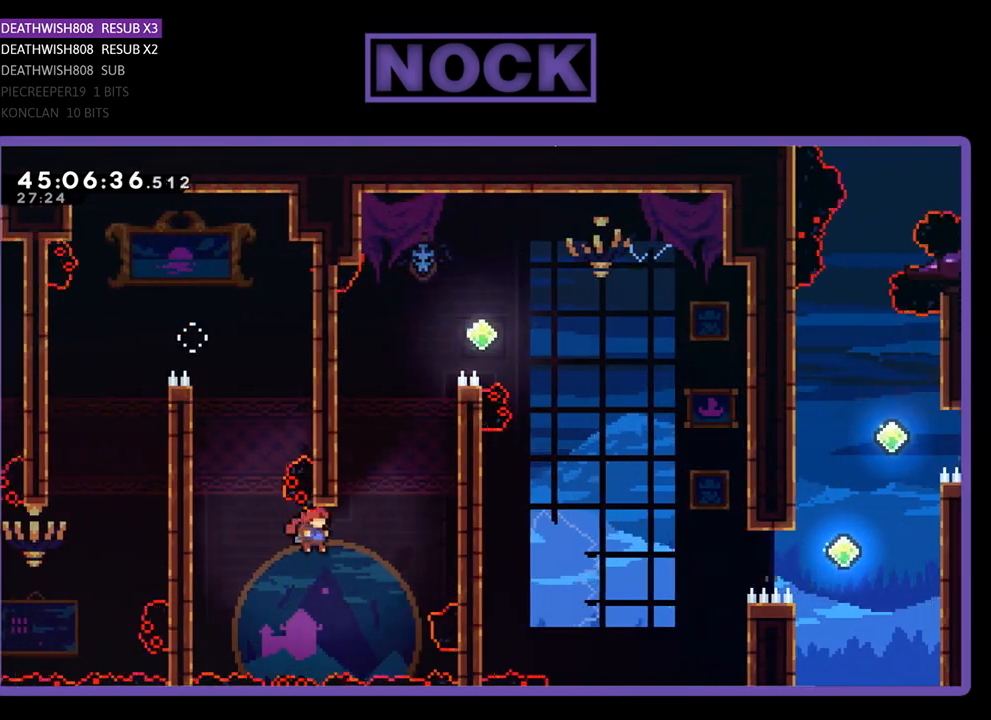
{"buttons": ["CROSS", "R2", "DPAD_UP", "DPAD_RIGHT"], "events": [[67, "CIRCLE", "down"], [167, "DPAD_UP", "down"], [400, "CIRCLE", "up"], [467, "CROSS", "down"]]}
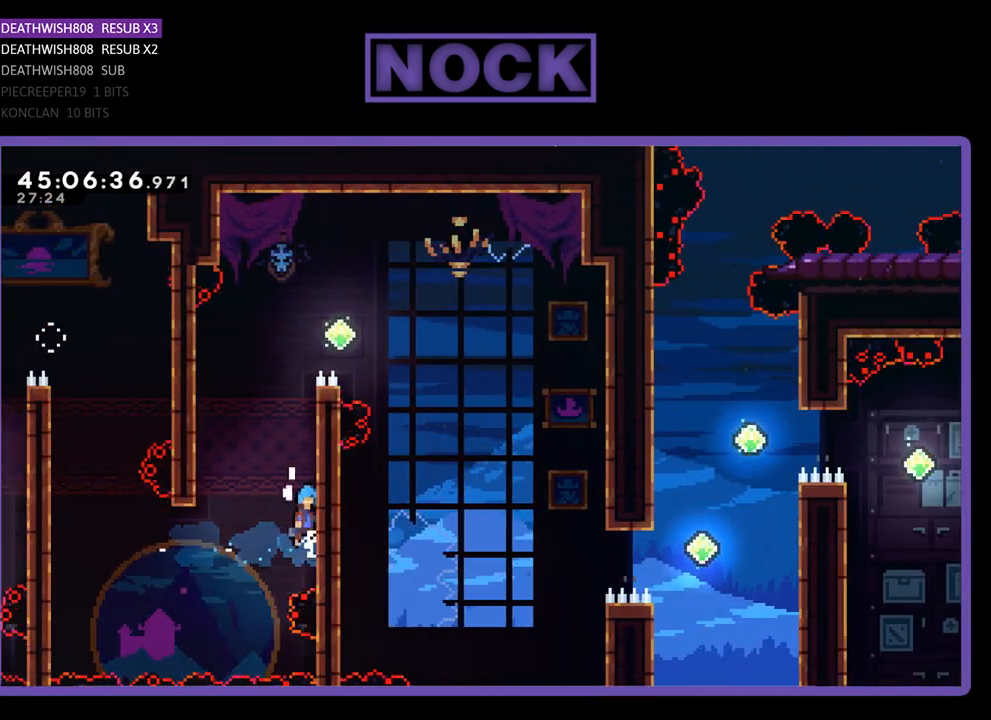
{"buttons": ["CROSS", "R2", "DPAD_UP", "DPAD_RIGHT"], "events": [[200, "CROSS", "up"], [267, "CROSS", "down"], [400, "CROSS", "up"], [500, "CROSS", "down"]]}
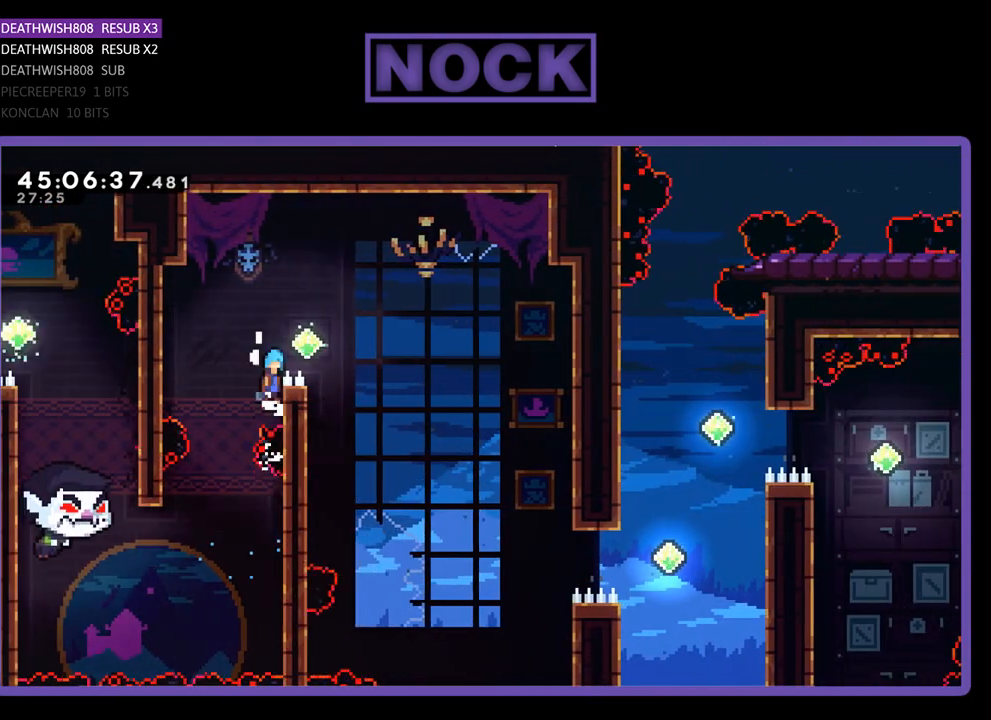
{"buttons": ["R2", "DPAD_RIGHT"], "events": [[133, "DPAD_UP", "up"], [500, "CROSS", "up"]]}
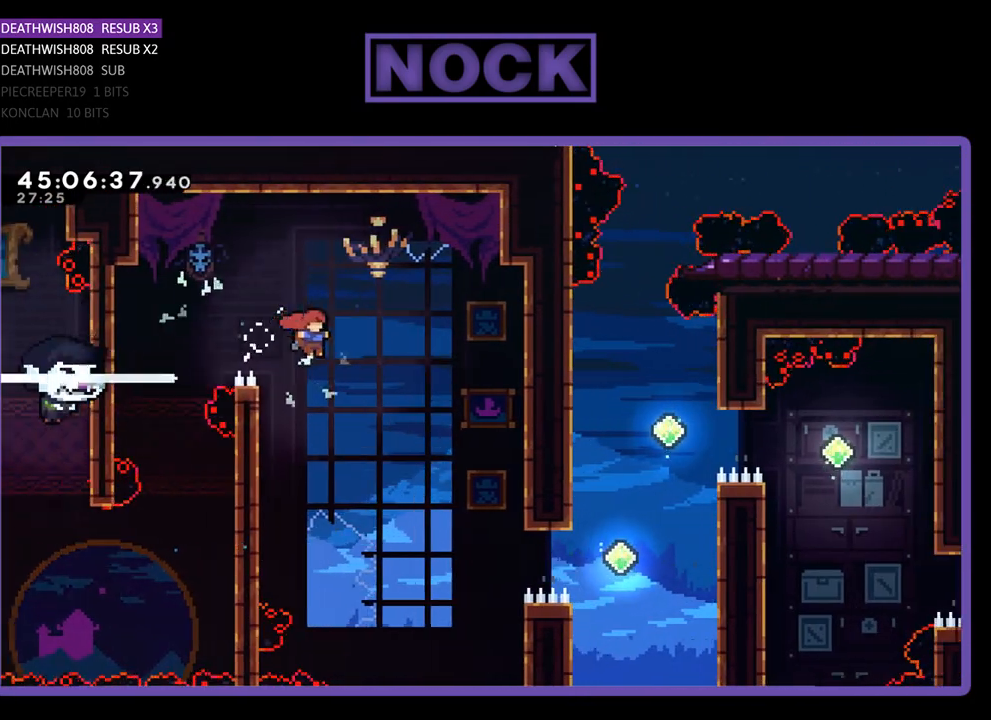
{"buttons": ["R2", "DPAD_RIGHT"], "events": []}
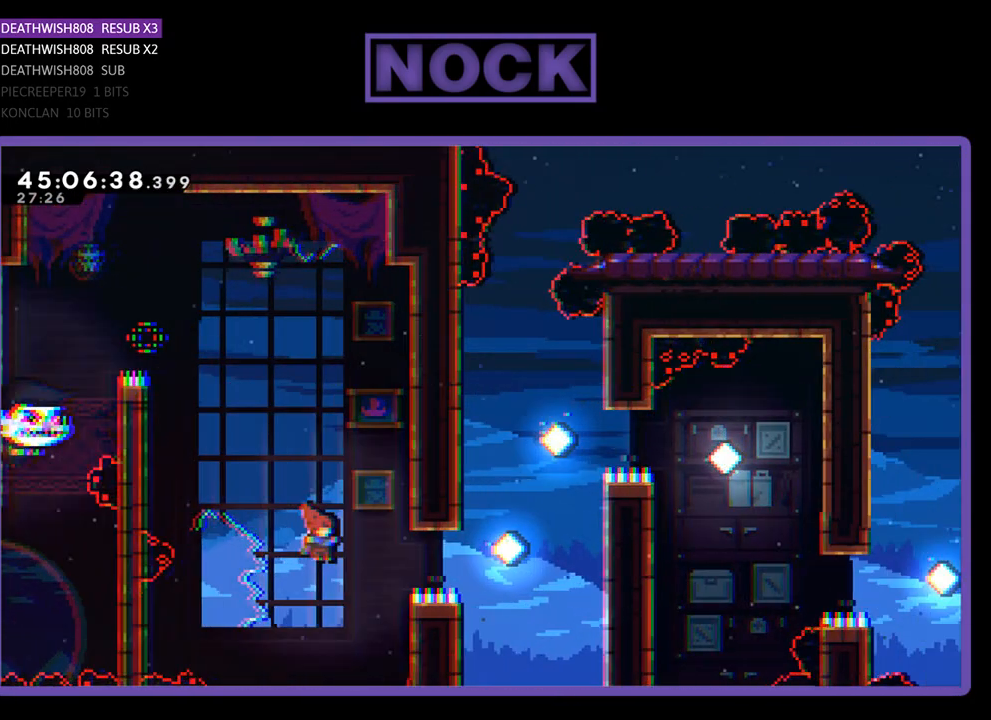
{"buttons": ["R2", "DPAD_UP", "DPAD_RIGHT"], "events": [[67, "CIRCLE", "down"], [433, "DPAD_UP", "down"], [500, "CIRCLE", "up"]]}
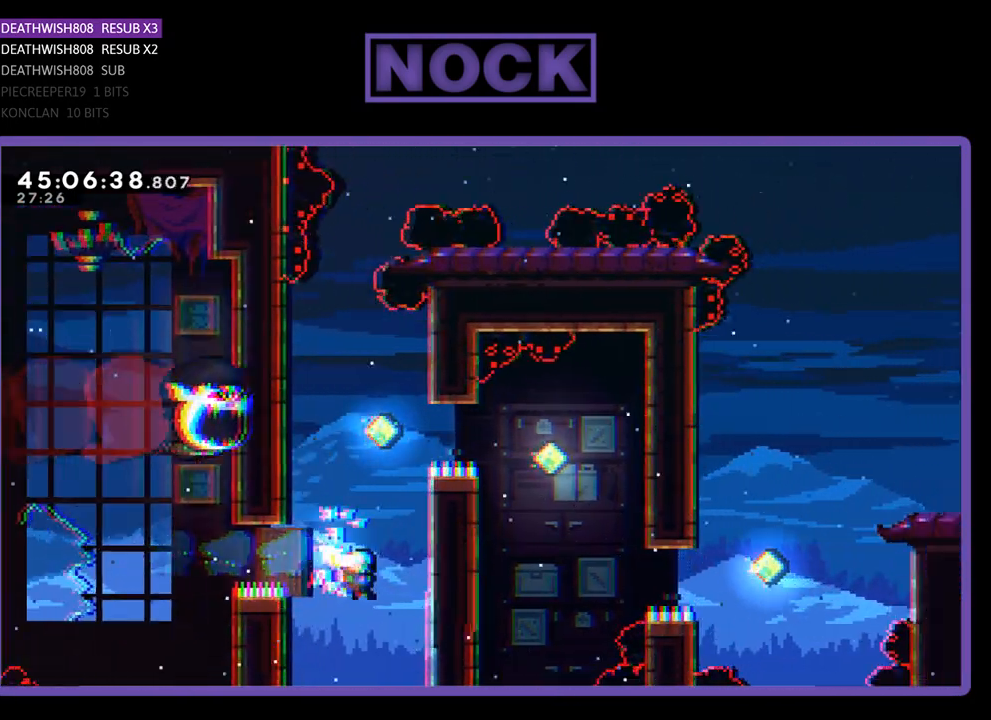
{"buttons": ["R2", "DPAD_UP", "DPAD_RIGHT"], "events": [[100, "CROSS", "down"], [500, "CROSS", "up"]]}
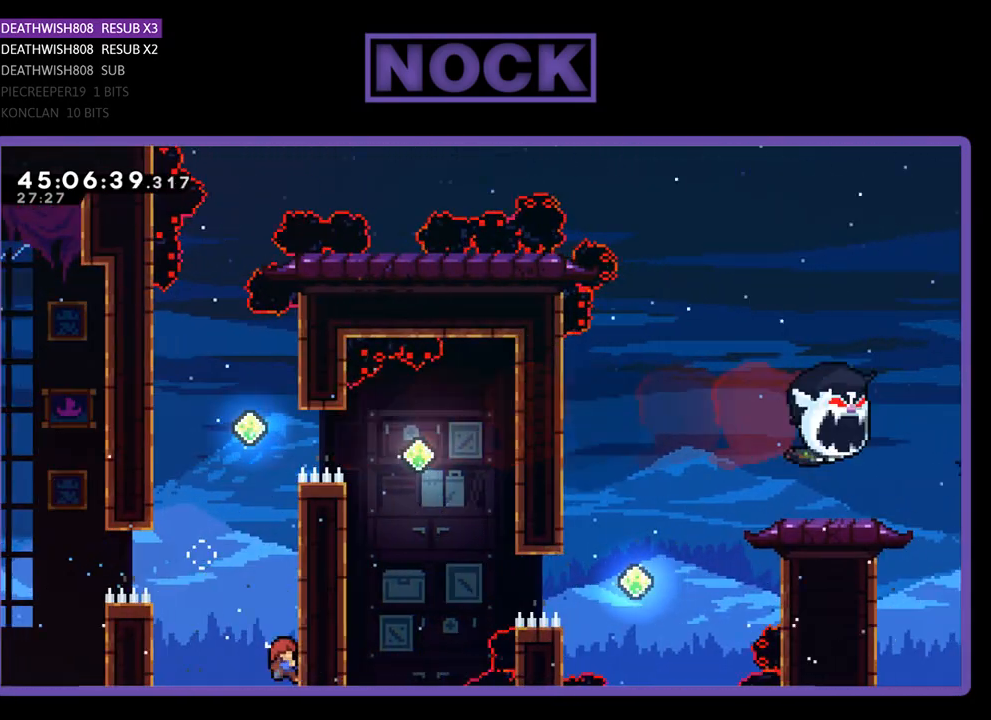
{"buttons": ["R2", "DPAD_UP"], "events": [[200, "DPAD_RIGHT", "up"]]}
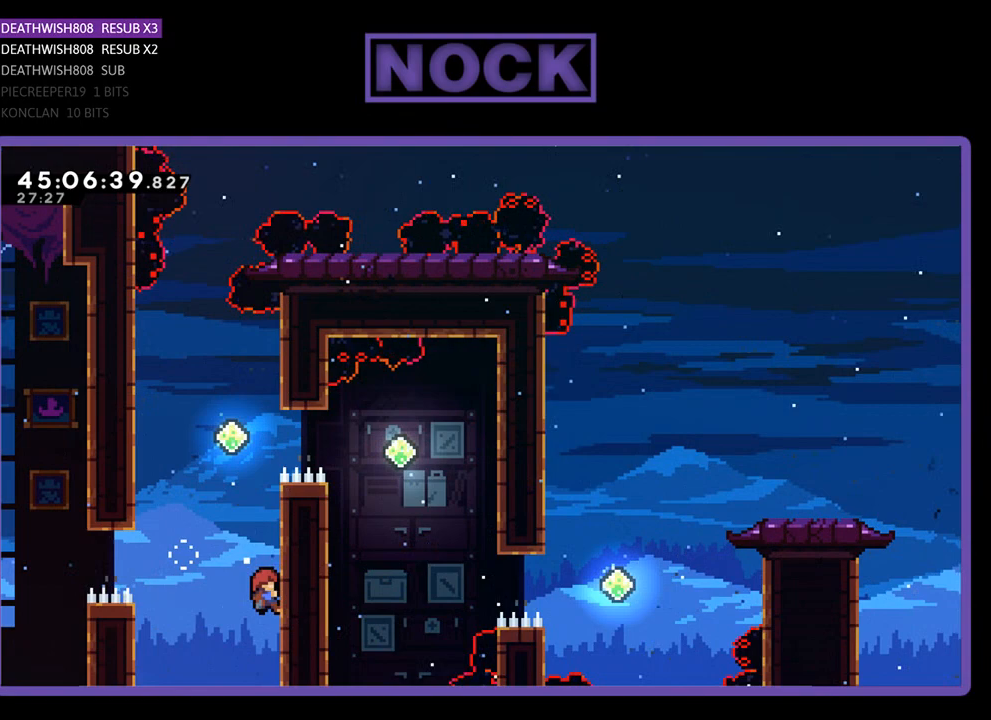
{"buttons": ["R2"], "events": [[233, "DPAD_UP", "up"]]}
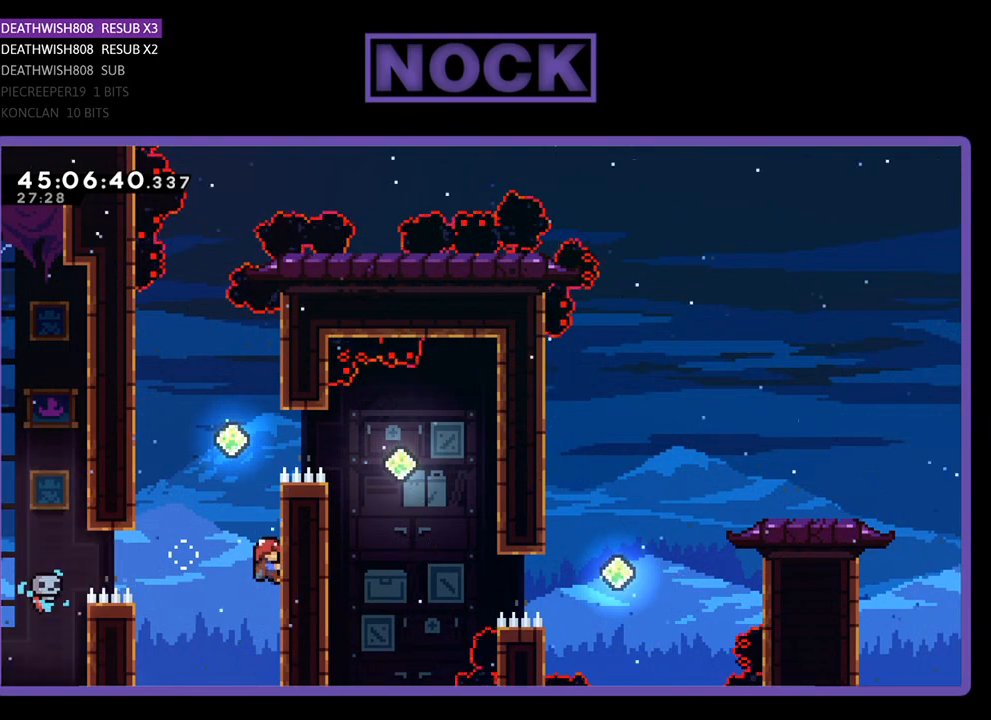
{"buttons": ["R2", "DPAD_UP"], "events": [[133, "DPAD_DOWN", "down"], [267, "DPAD_DOWN", "up"], [433, "DPAD_UP", "down"]]}
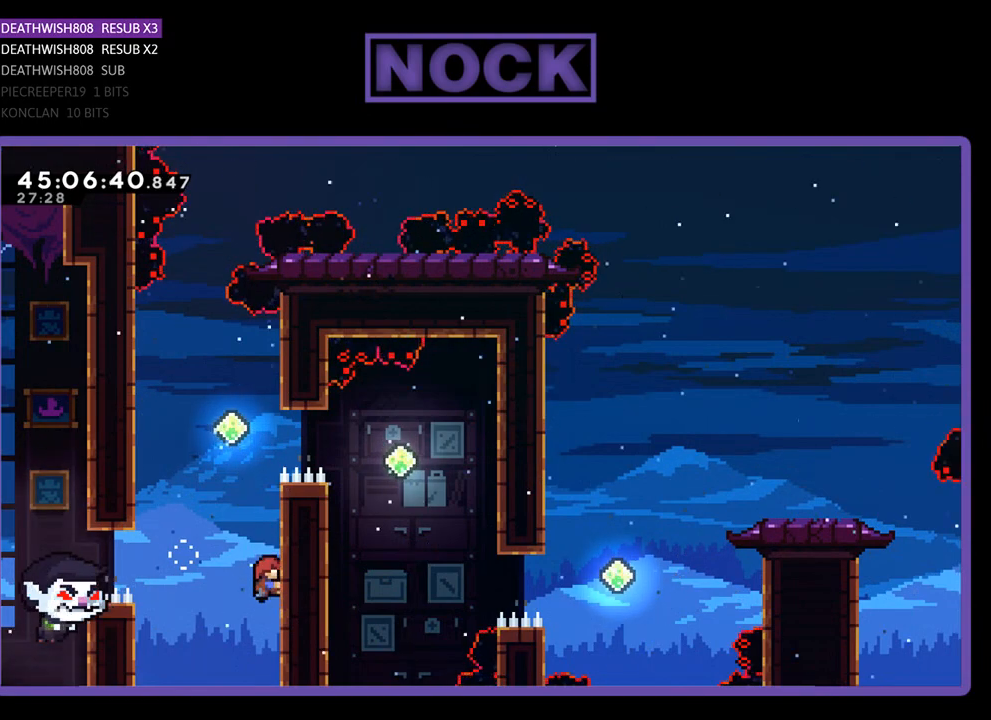
{"buttons": ["R2"], "events": [[67, "DPAD_UP", "up"]]}
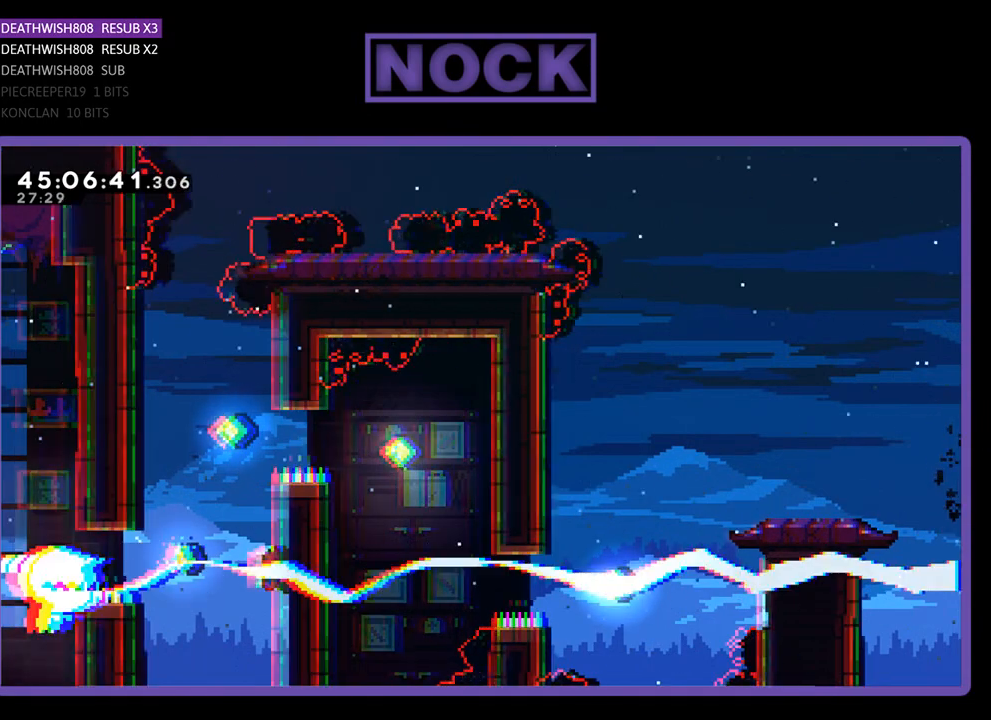
{"buttons": ["CIRCLE", "R2", "DPAD_UP"], "events": [[67, "CROSS", "down"], [67, "DPAD_LEFT", "down"], [200, "DPAD_LEFT", "up"], [233, "CROSS", "up"], [233, "DPAD_UP", "down"], [333, "CIRCLE", "down"]]}
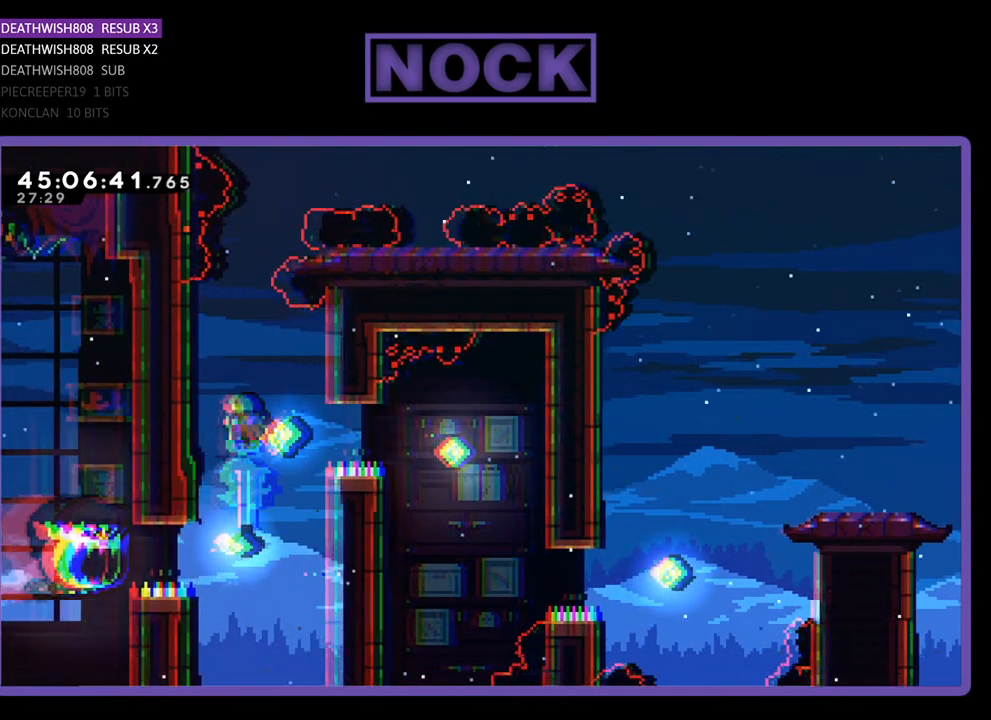
{"buttons": ["R2", "DPAD_DOWN", "DPAD_LEFT"], "events": [[200, "DPAD_LEFT", "down"], [300, "CIRCLE", "up"], [300, "DPAD_UP", "up"], [500, "DPAD_DOWN", "down"]]}
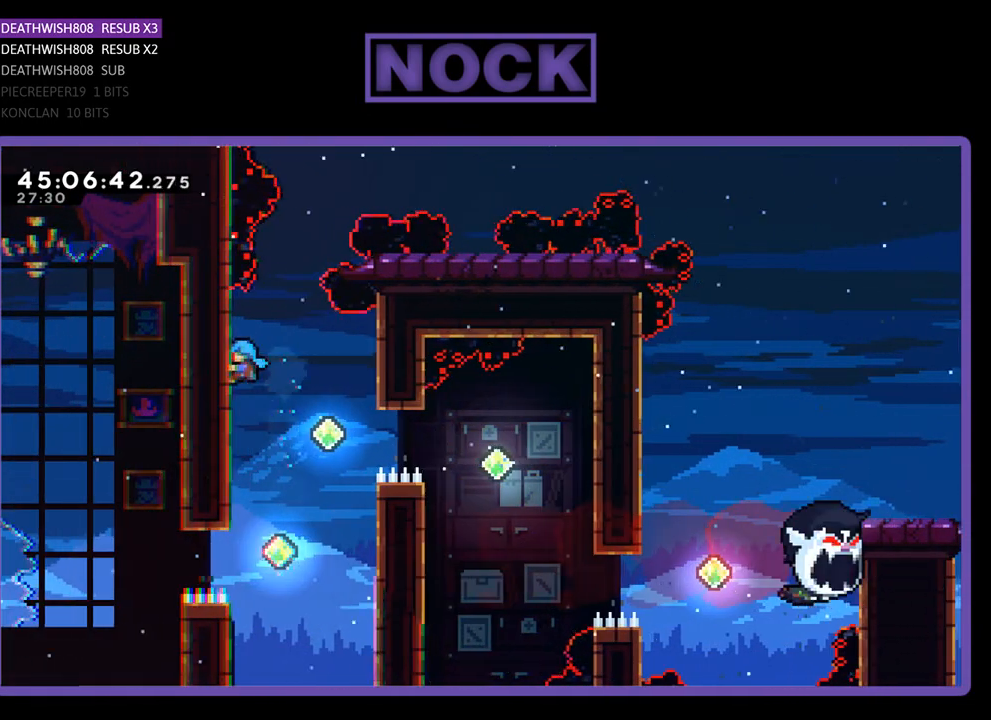
{"buttons": ["R2", "DPAD_RIGHT"], "events": [[67, "DPAD_LEFT", "up"], [333, "DPAD_RIGHT", "down"], [500, "DPAD_DOWN", "up"]]}
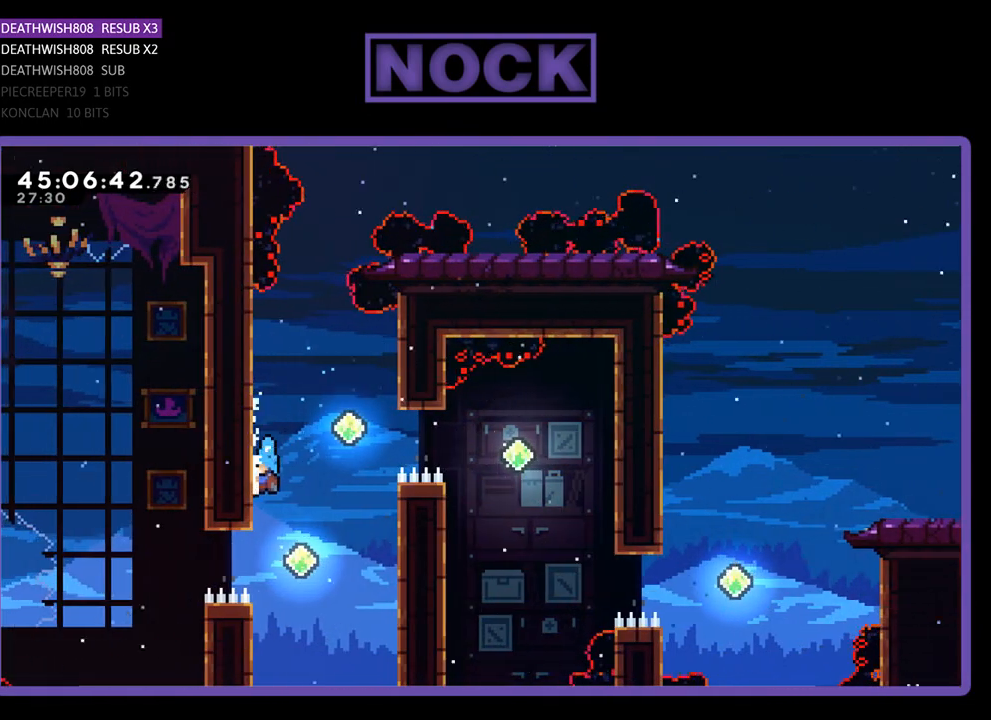
{"buttons": ["R2", "DPAD_RIGHT"], "events": [[67, "CROSS", "down"], [267, "CROSS", "up"]]}
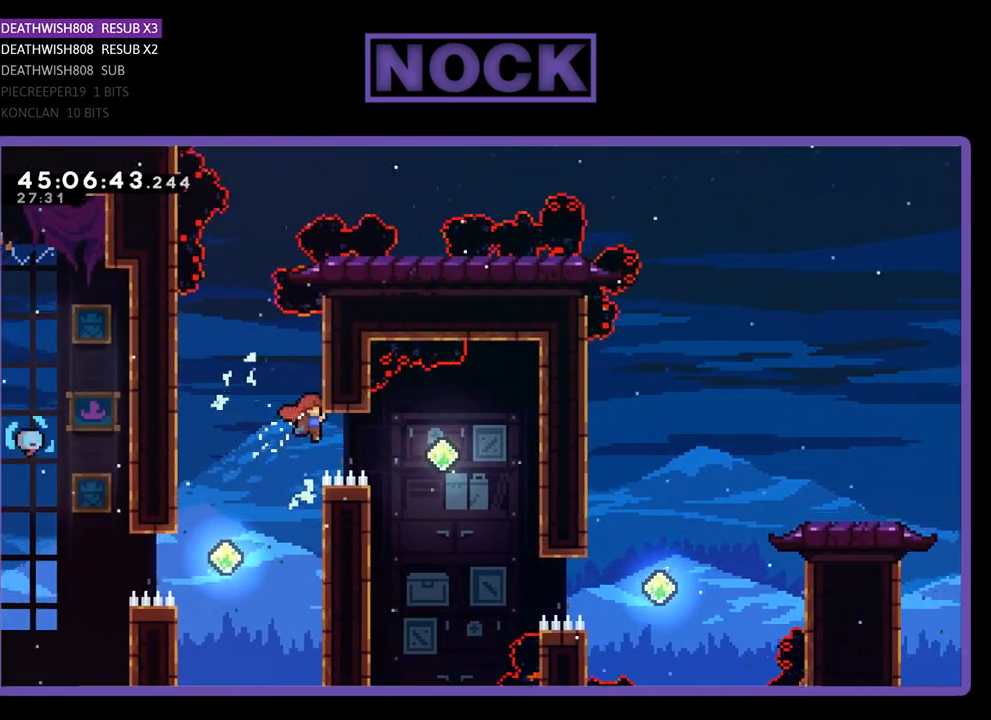
{"buttons": ["R2", "DPAD_RIGHT"], "events": [[67, "CIRCLE", "down"], [367, "CIRCLE", "up"]]}
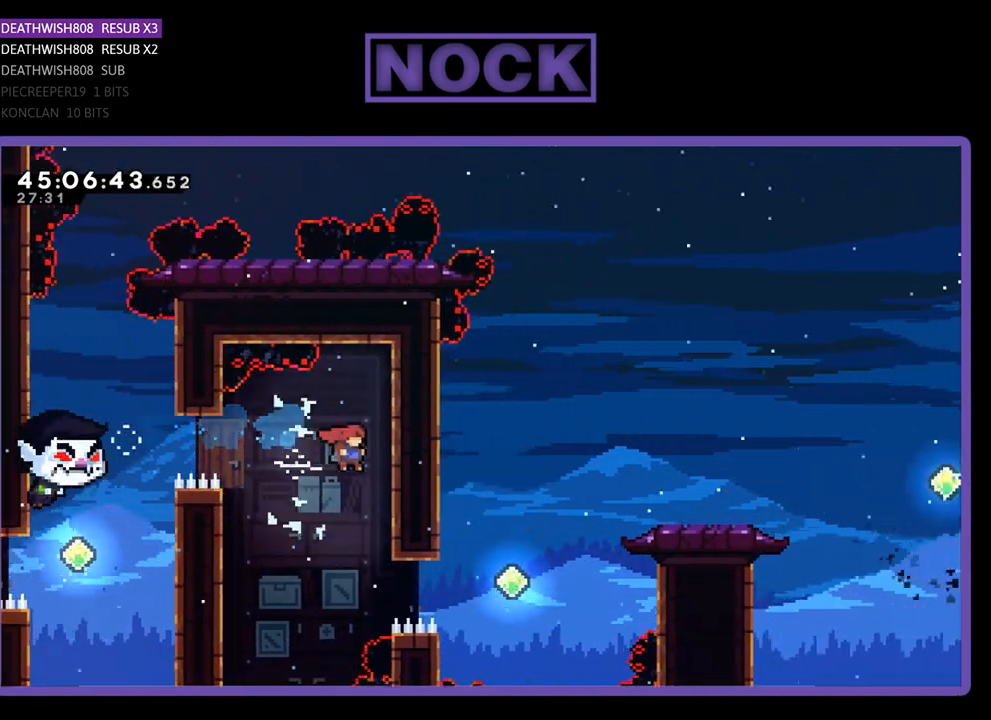
{"buttons": ["R2"], "events": [[200, "DPAD_UP", "down"], [400, "DPAD_RIGHT", "up"], [467, "DPAD_UP", "up"]]}
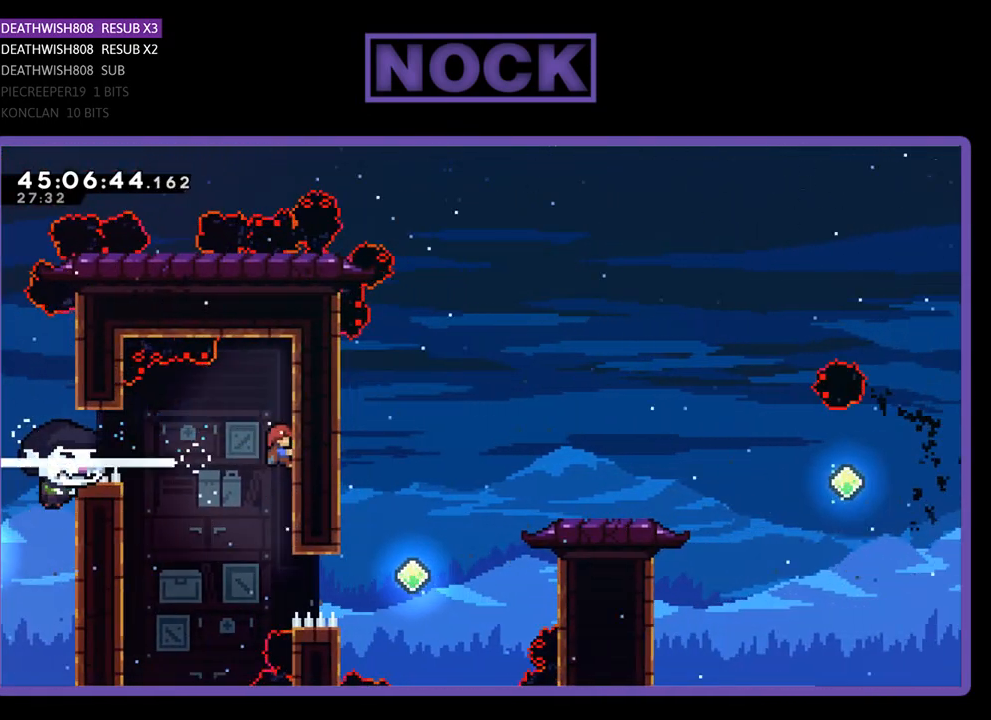
{"buttons": ["DPAD_LEFT"], "events": [[400, "R2", "up"], [467, "DPAD_LEFT", "down"]]}
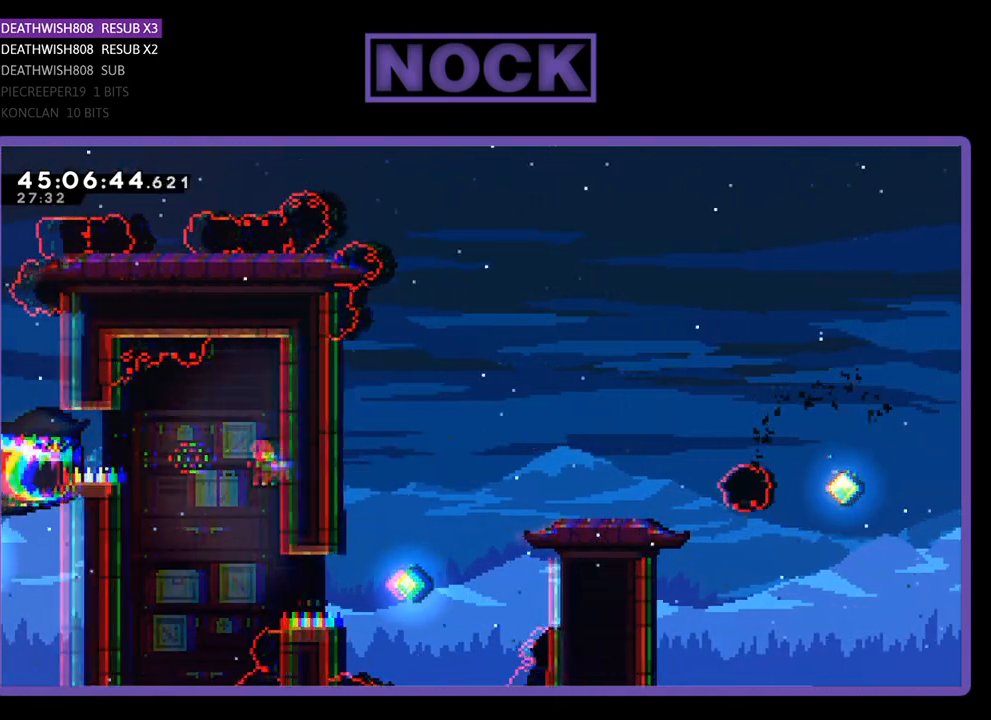
{"buttons": ["R2", "DPAD_RIGHT"], "events": [[133, "DPAD_LEFT", "up"], [200, "R2", "down"], [233, "CIRCLE", "down"], [233, "DPAD_RIGHT", "down"], [467, "CIRCLE", "up"]]}
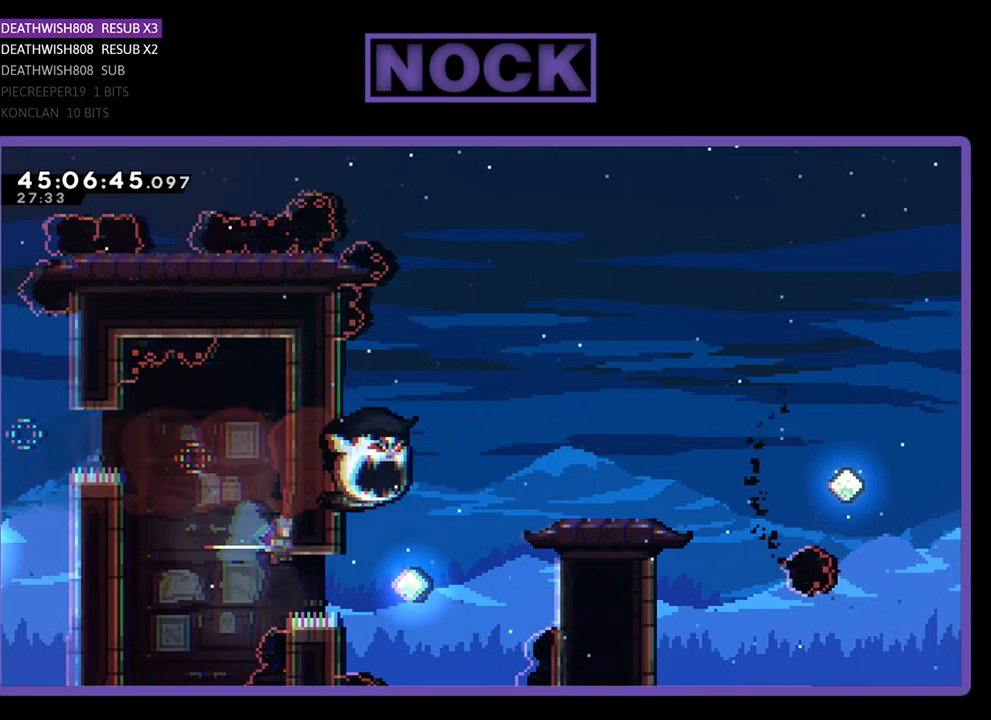
{"buttons": ["R2", "DPAD_UP"], "events": [[267, "DPAD_RIGHT", "up"], [467, "DPAD_UP", "down"]]}
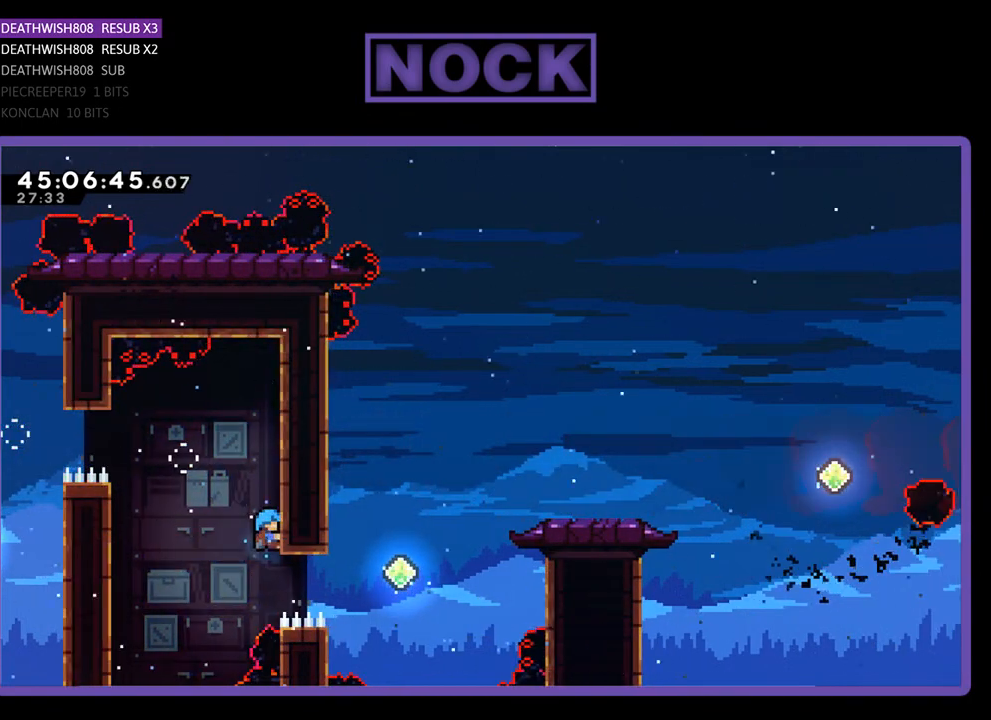
{"buttons": ["R2"], "events": [[433, "DPAD_UP", "up"]]}
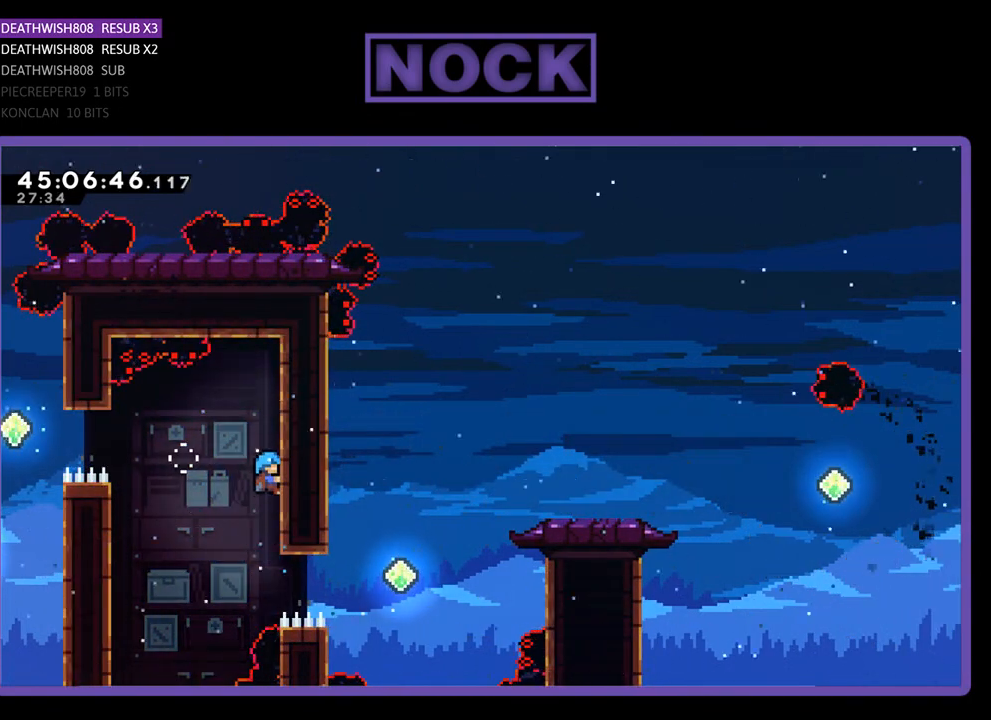
{"buttons": ["R2"], "events": []}
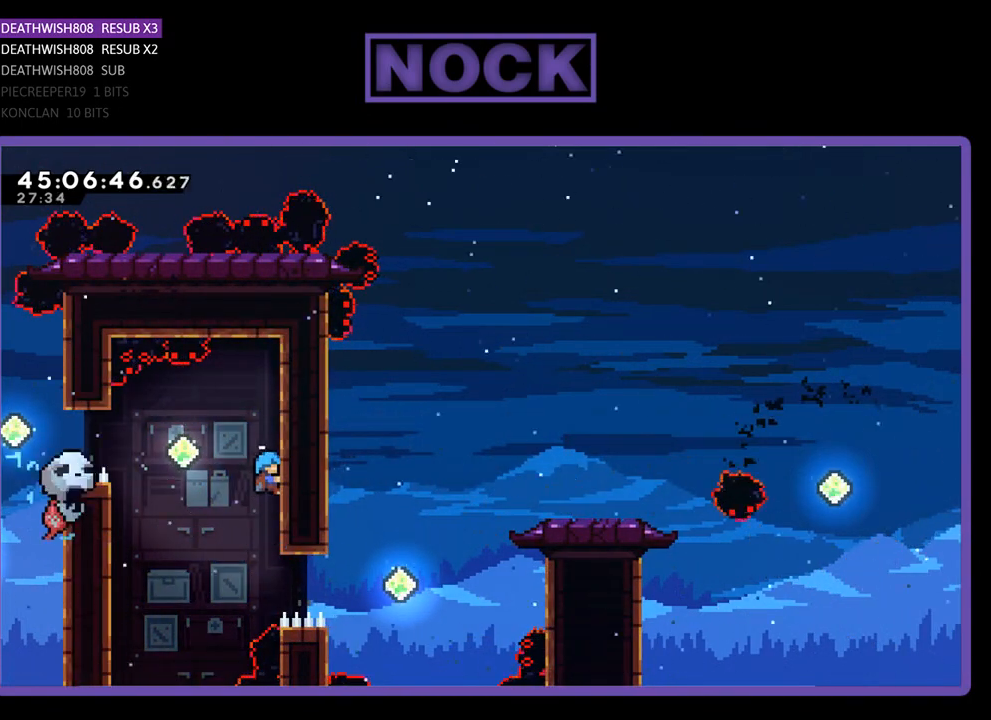
{"buttons": ["DPAD_LEFT"], "events": [[33, "DPAD_LEFT", "down"], [67, "CROSS", "down"], [200, "CROSS", "up"], [233, "R2", "up"]]}
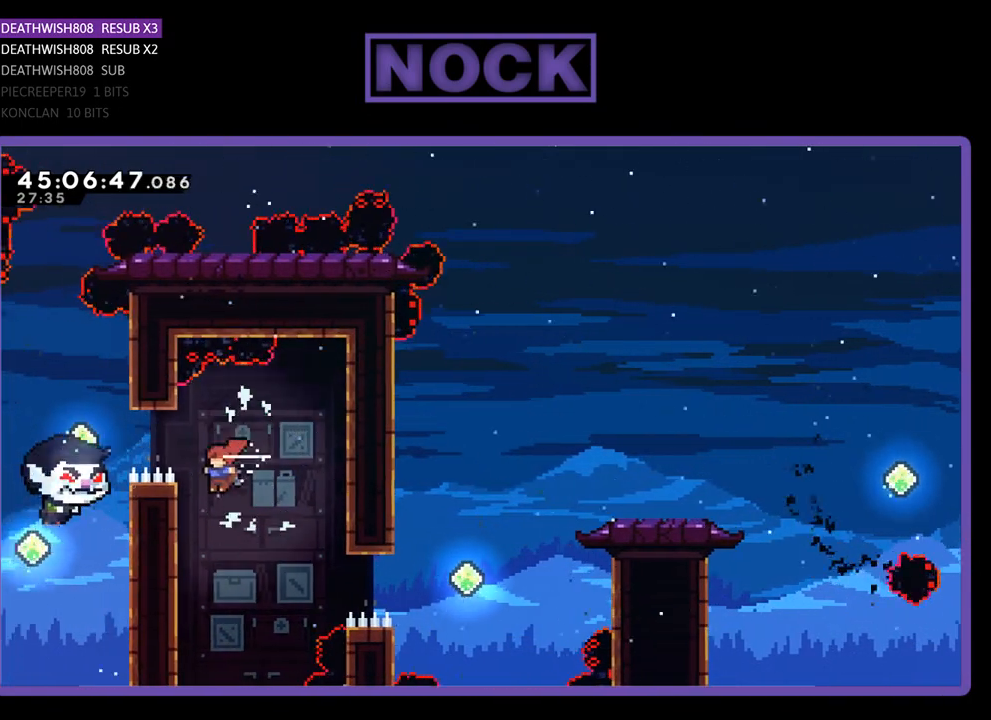
{"buttons": ["R2", "DPAD_DOWN"], "events": [[33, "R2", "down"], [233, "DPAD_DOWN", "down"], [333, "DPAD_LEFT", "up"]]}
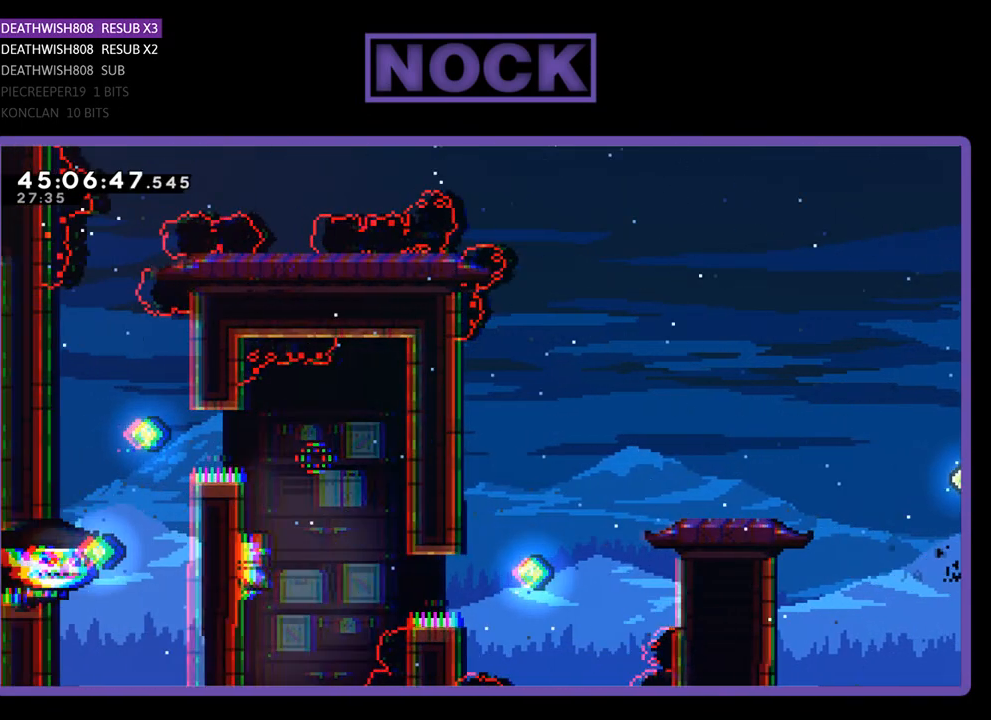
{"buttons": ["R2", "DPAD_DOWN"], "events": []}
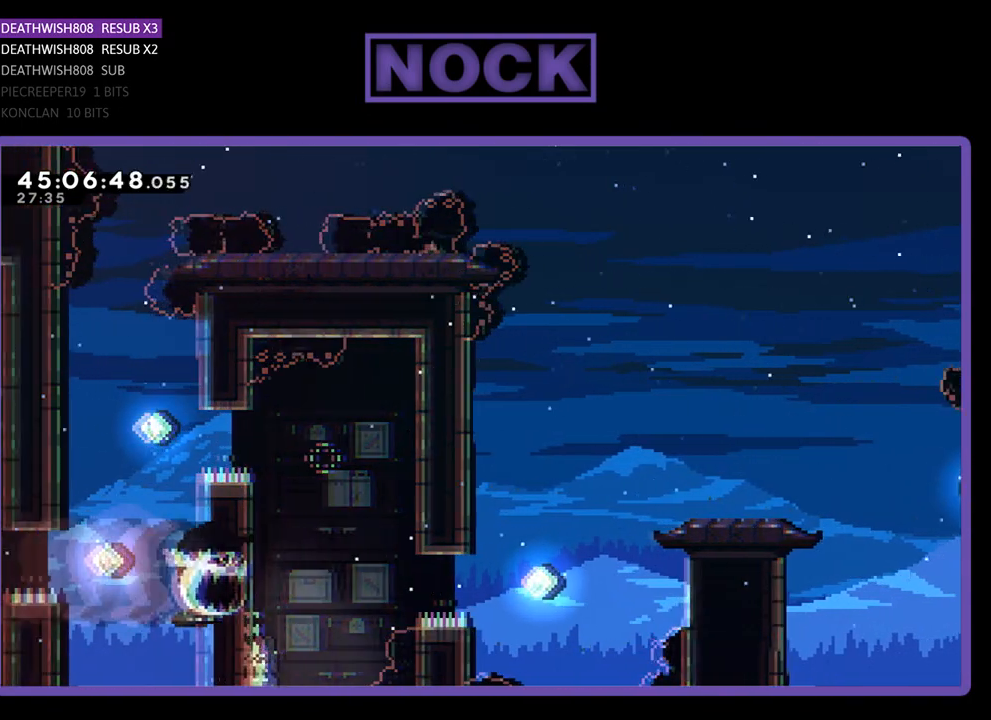
{"buttons": ["R2", "DPAD_UP"], "events": [[67, "DPAD_DOWN", "up"], [267, "DPAD_UP", "down"]]}
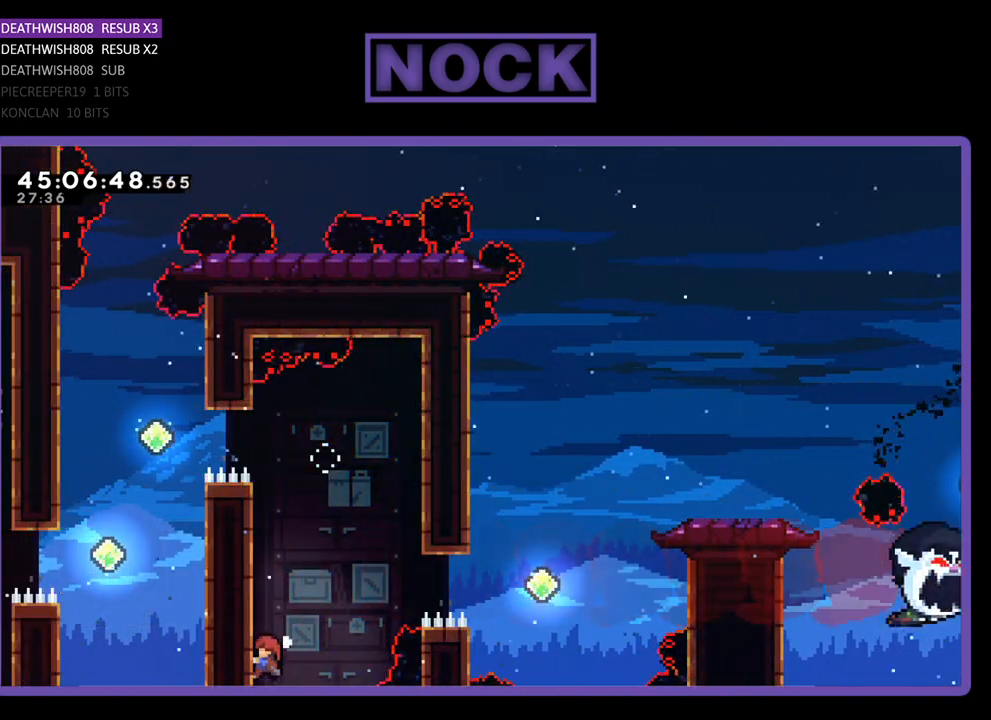
{"buttons": ["R2"], "events": [[467, "DPAD_UP", "up"]]}
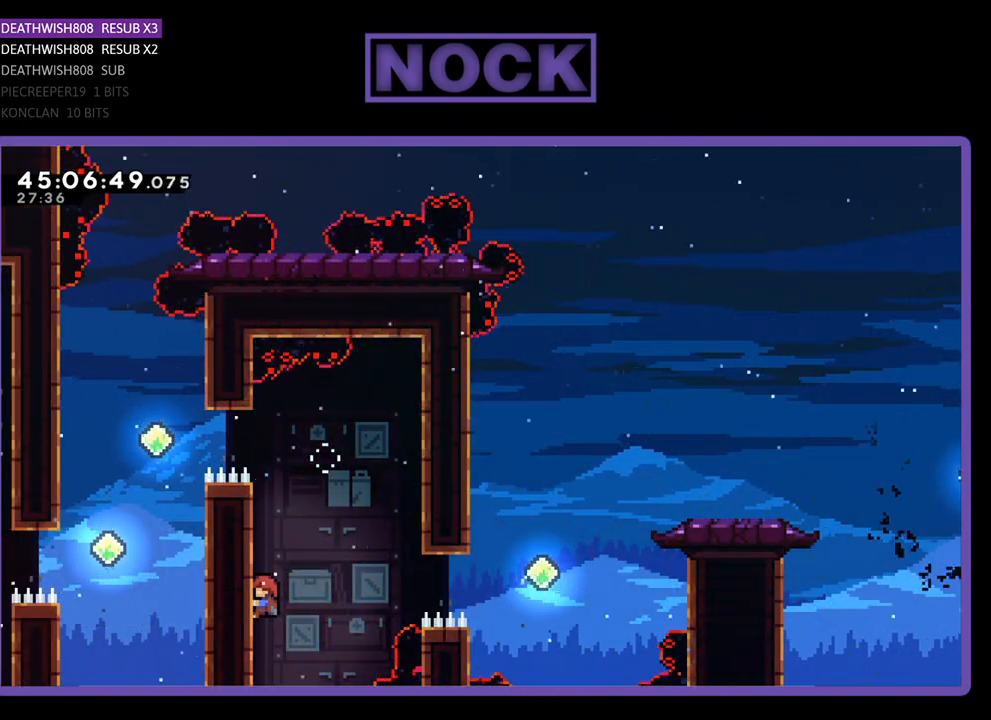
{"buttons": ["R2", "DPAD_RIGHT"], "events": [[67, "DPAD_RIGHT", "down"], [100, "CROSS", "down"], [267, "CROSS", "up"]]}
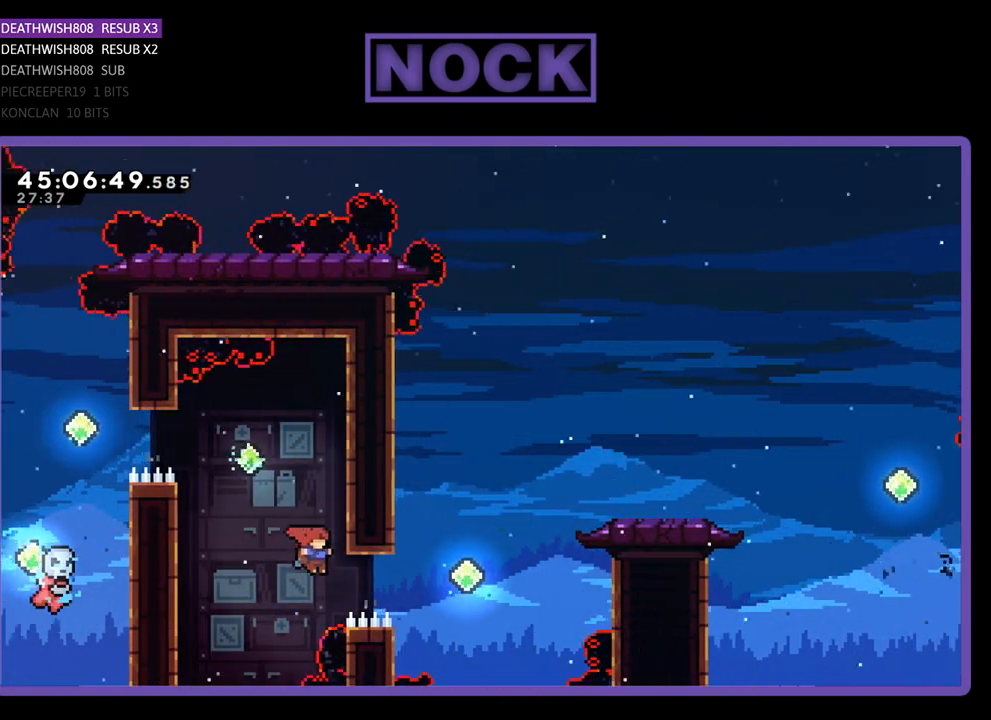
{"buttons": ["CIRCLE", "R2", "DPAD_UP", "DPAD_RIGHT"], "events": [[67, "CIRCLE", "down"], [300, "CIRCLE", "up"], [333, "DPAD_UP", "down"], [400, "CIRCLE", "down"]]}
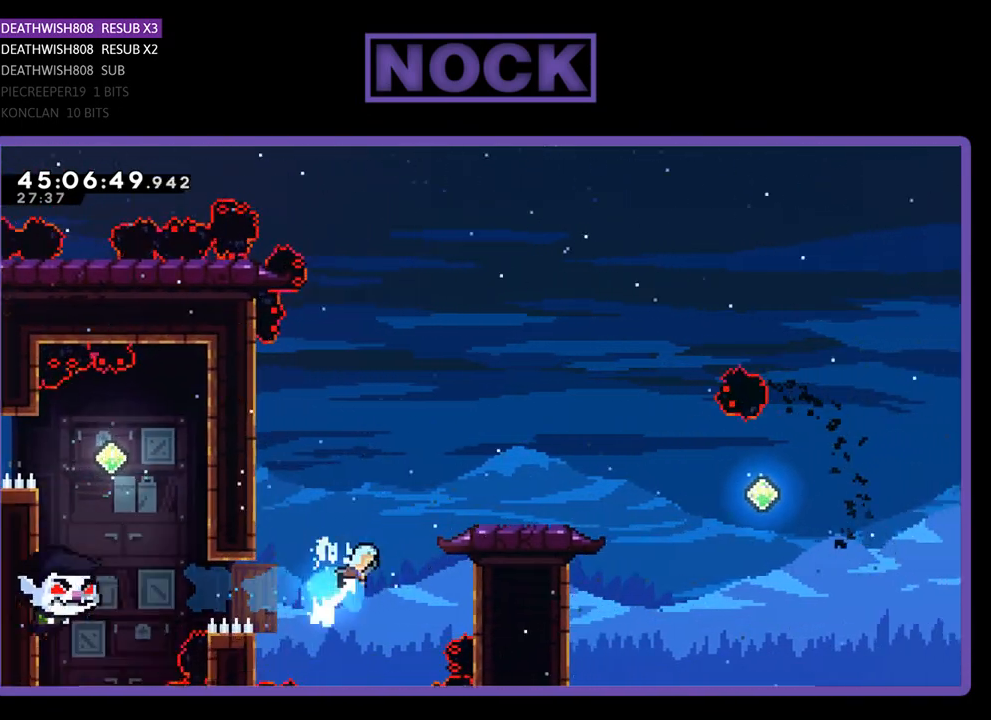
{"buttons": ["R2"], "events": [[100, "CIRCLE", "up"], [400, "DPAD_UP", "up"], [467, "DPAD_RIGHT", "up"]]}